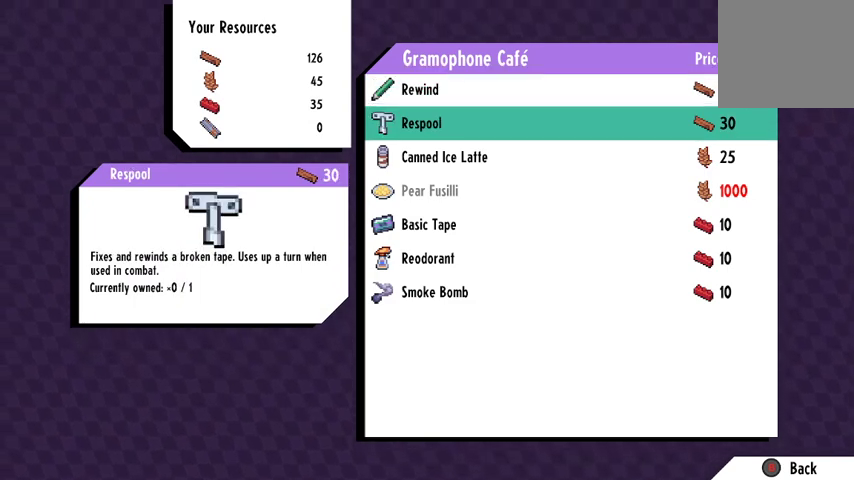
Gameplay with a controller (Xbox layout); each line is a JSON object with the inputs held at the frame after it. "events" lists button and stick changes between this image and that frame as [ms after this image, input, new state], when the widget could be followed in between.
{"buttons": [], "left_stick": "center", "right_stick": "center", "events": []}
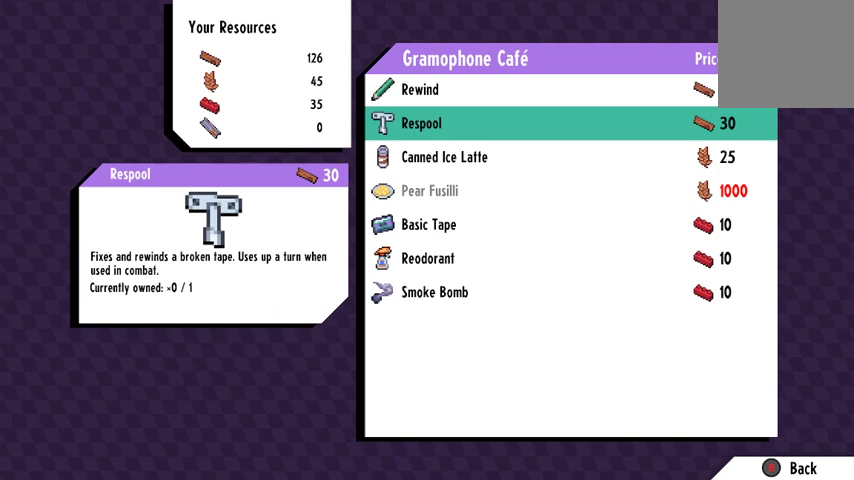
{"buttons": [], "left_stick": "center", "right_stick": "center", "events": [[33, "DPAD_DOWN", "down"], [200, "DPAD_DOWN", "up"]]}
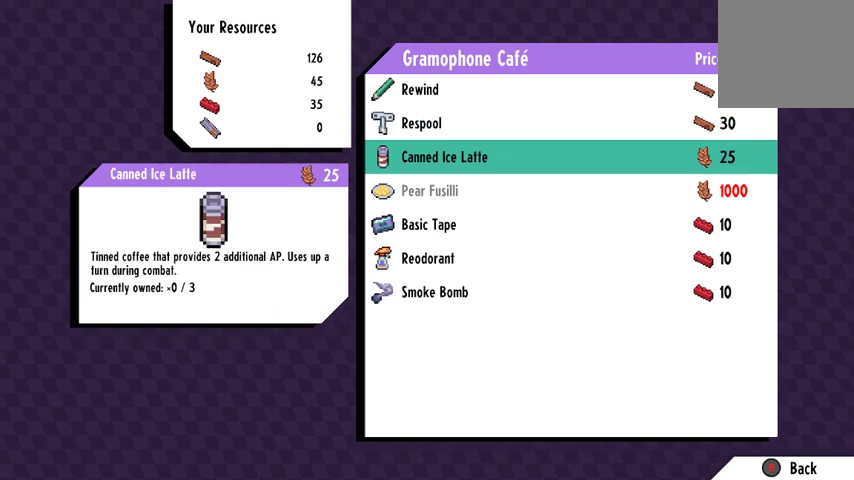
{"buttons": [], "left_stick": "center", "right_stick": "center", "events": []}
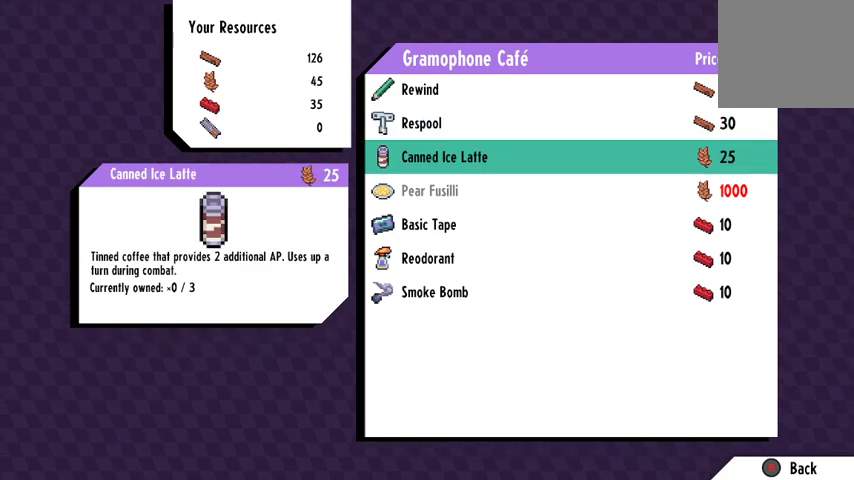
{"buttons": [], "left_stick": "center", "right_stick": "center", "events": []}
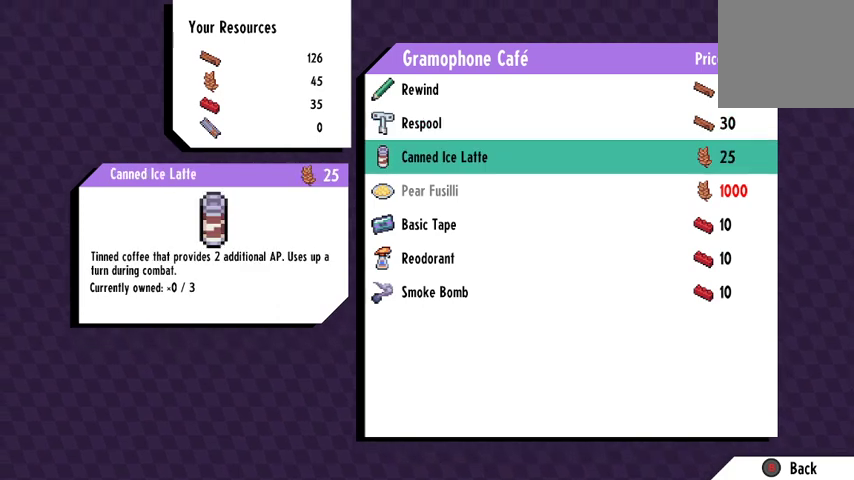
{"buttons": [], "left_stick": "center", "right_stick": "center", "events": []}
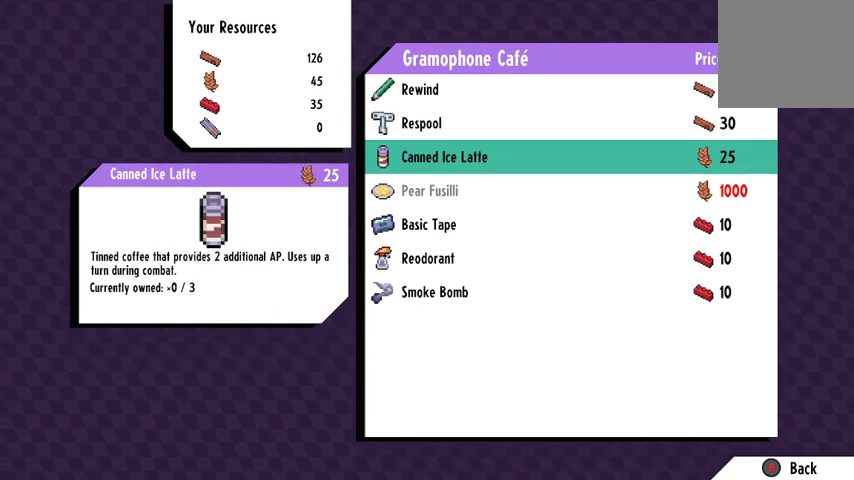
{"buttons": ["DPAD_DOWN"], "left_stick": "center", "right_stick": "center", "events": [[267, "DPAD_DOWN", "down"], [333, "DPAD_DOWN", "up"], [433, "DPAD_DOWN", "down"]]}
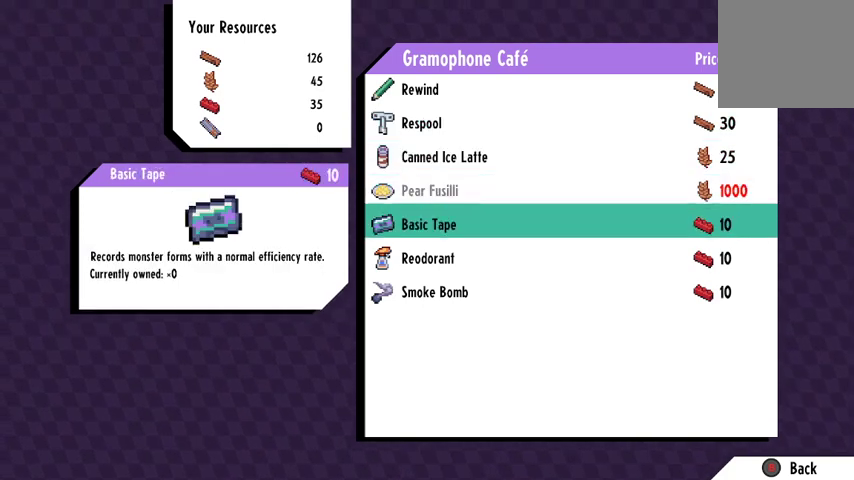
{"buttons": [], "left_stick": "center", "right_stick": "center", "events": [[33, "DPAD_DOWN", "up"]]}
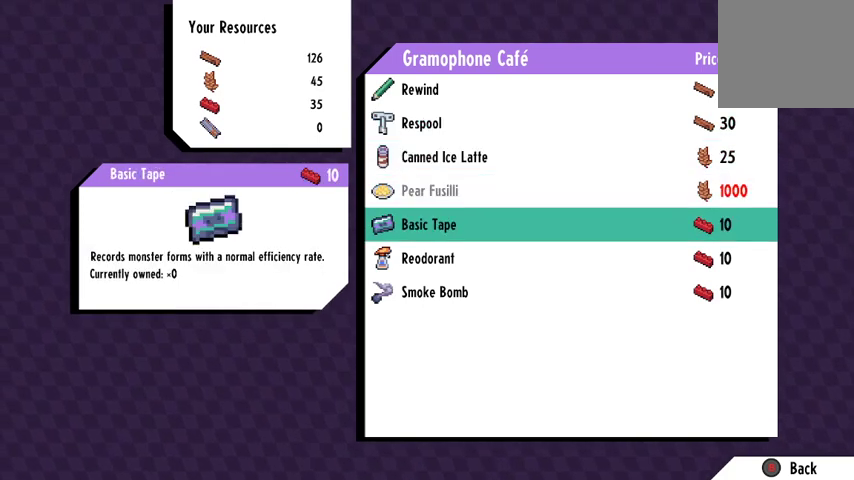
{"buttons": [], "left_stick": "center", "right_stick": "center", "events": []}
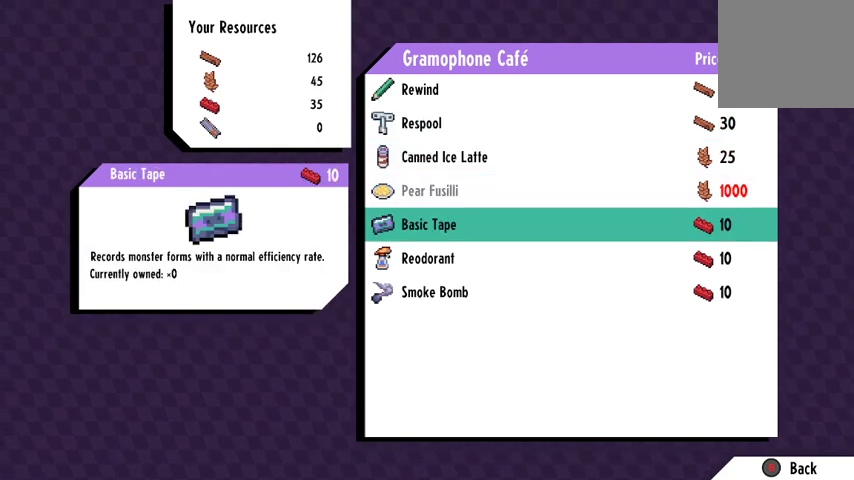
{"buttons": [], "left_stick": "center", "right_stick": "center", "events": []}
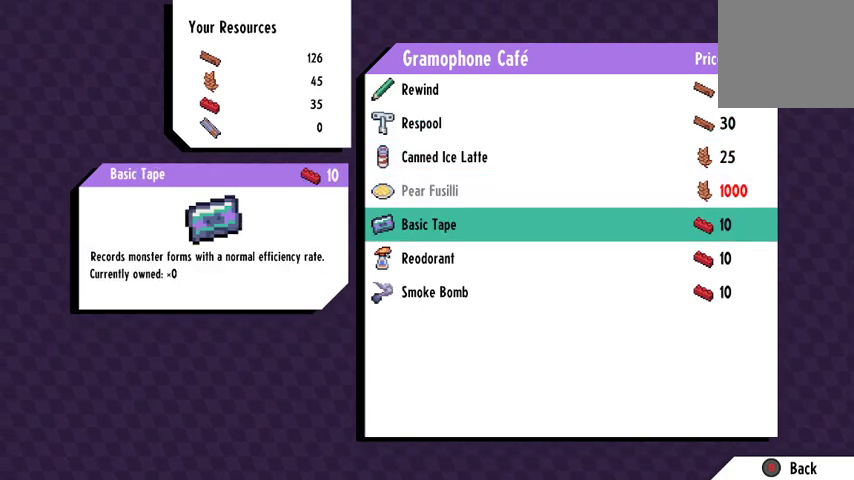
{"buttons": [], "left_stick": "center", "right_stick": "center", "events": []}
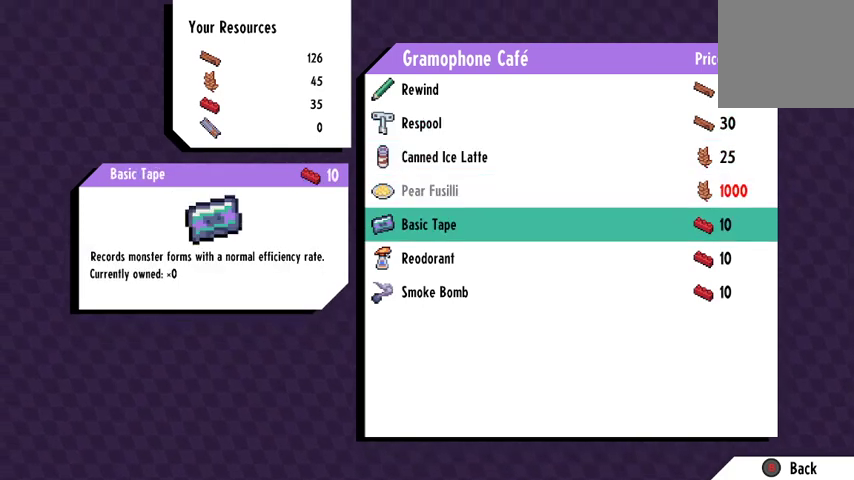
{"buttons": ["DPAD_DOWN"], "left_stick": "center", "right_stick": "center", "events": [[467, "DPAD_DOWN", "down"]]}
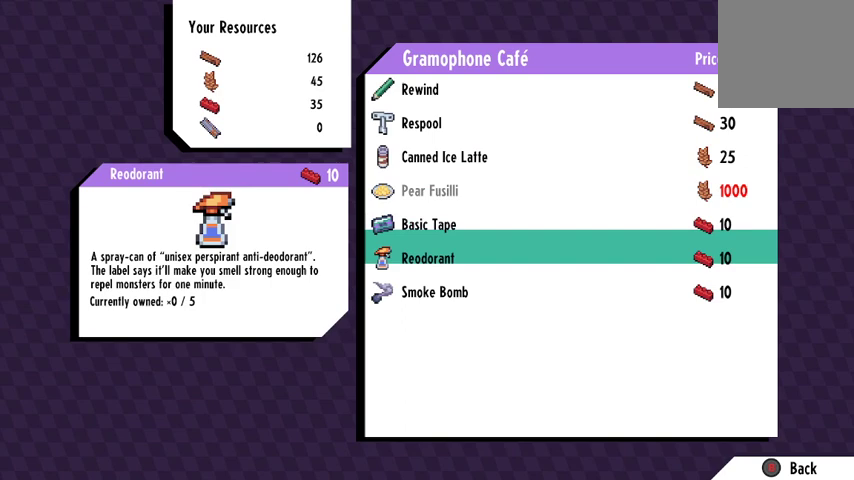
{"buttons": [], "left_stick": "center", "right_stick": "center", "events": [[67, "DPAD_DOWN", "up"]]}
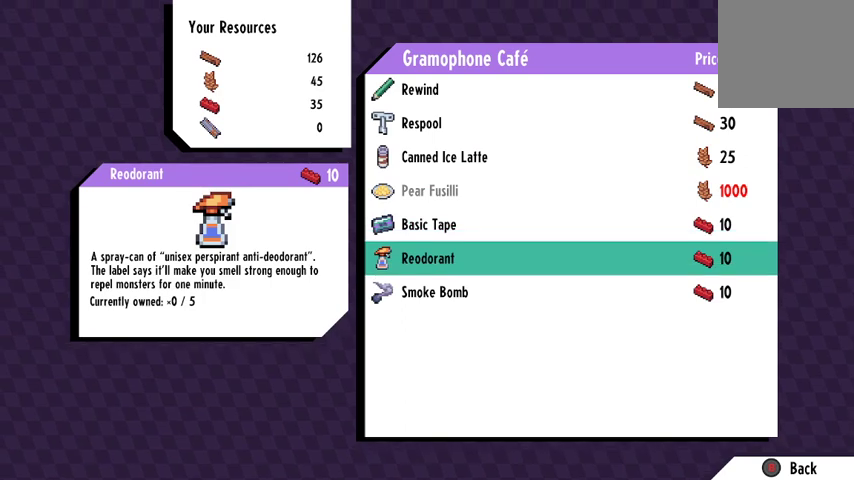
{"buttons": [], "left_stick": "center", "right_stick": "center", "events": []}
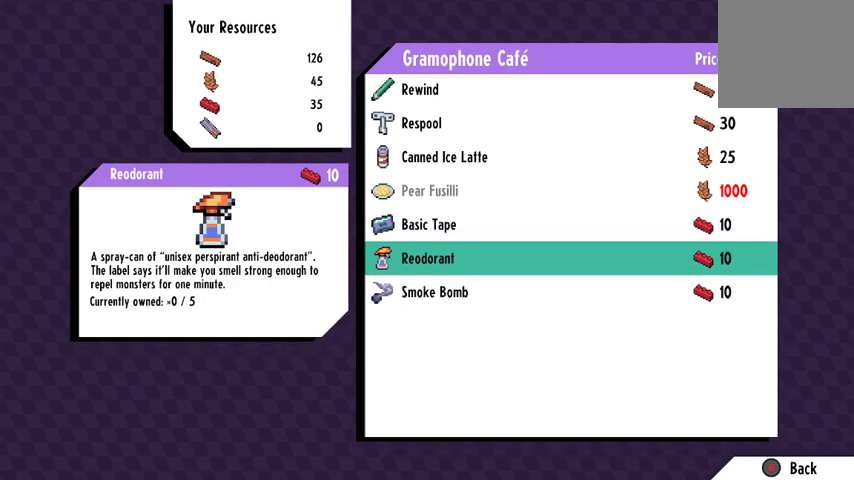
{"buttons": [], "left_stick": "center", "right_stick": "center", "events": []}
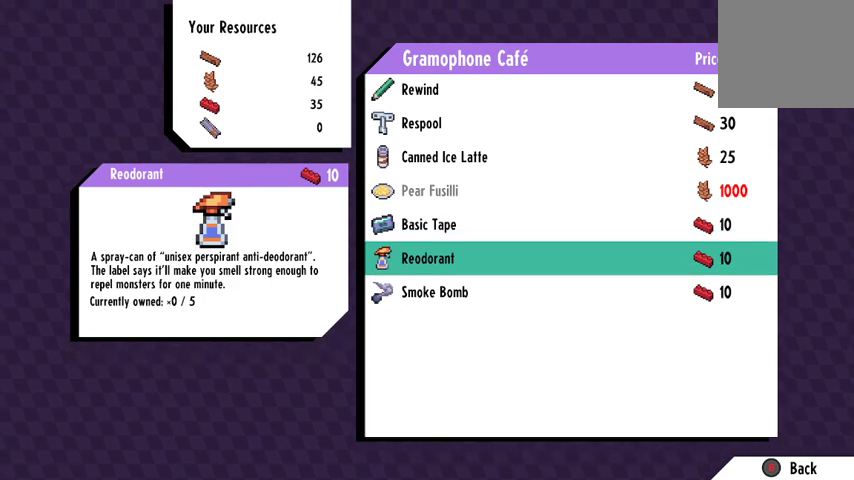
{"buttons": [], "left_stick": "center", "right_stick": "center", "events": []}
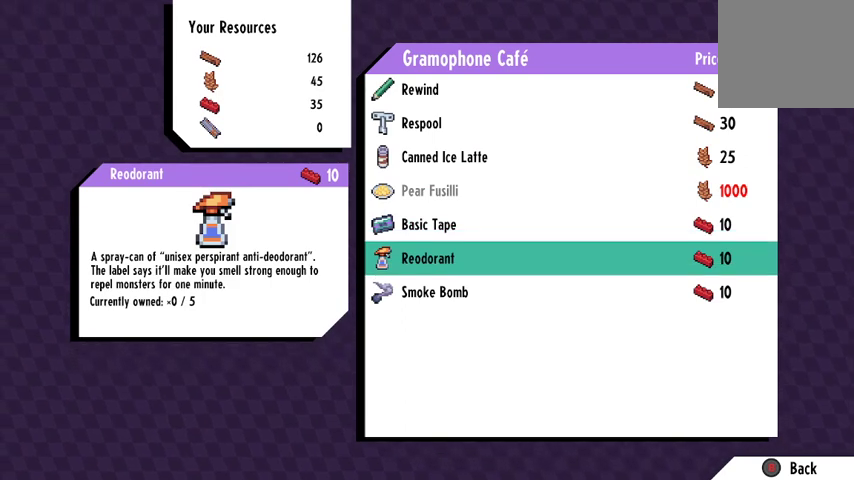
{"buttons": [], "left_stick": "center", "right_stick": "center", "events": [[233, "DPAD_DOWN", "down"], [333, "DPAD_DOWN", "up"]]}
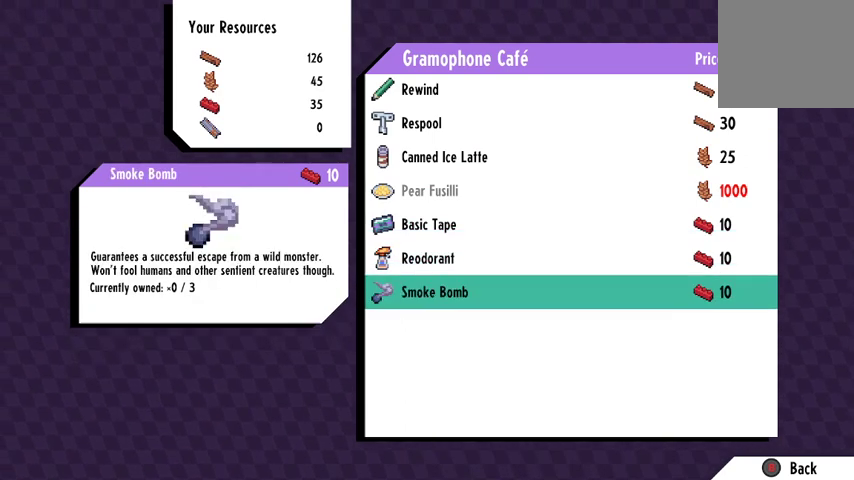
{"buttons": [], "left_stick": "center", "right_stick": "center", "events": []}
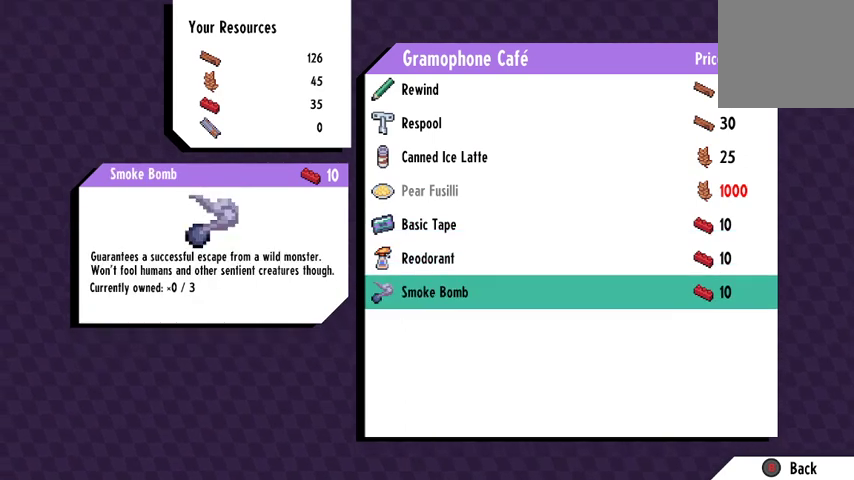
{"buttons": [], "left_stick": "center", "right_stick": "center", "events": []}
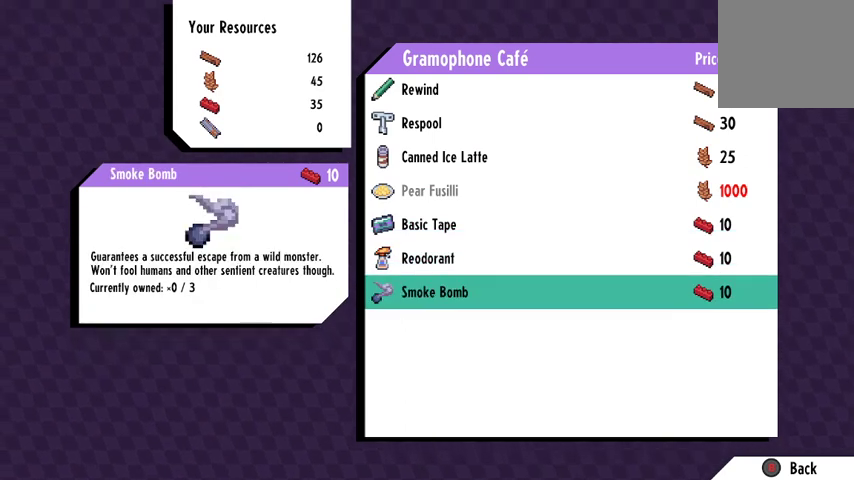
{"buttons": [], "left_stick": "center", "right_stick": "center", "events": []}
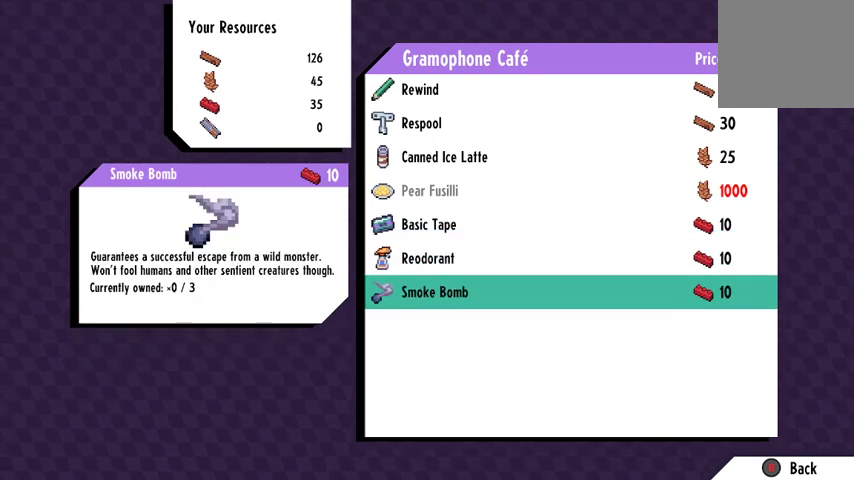
{"buttons": [], "left_stick": "center", "right_stick": "center", "events": []}
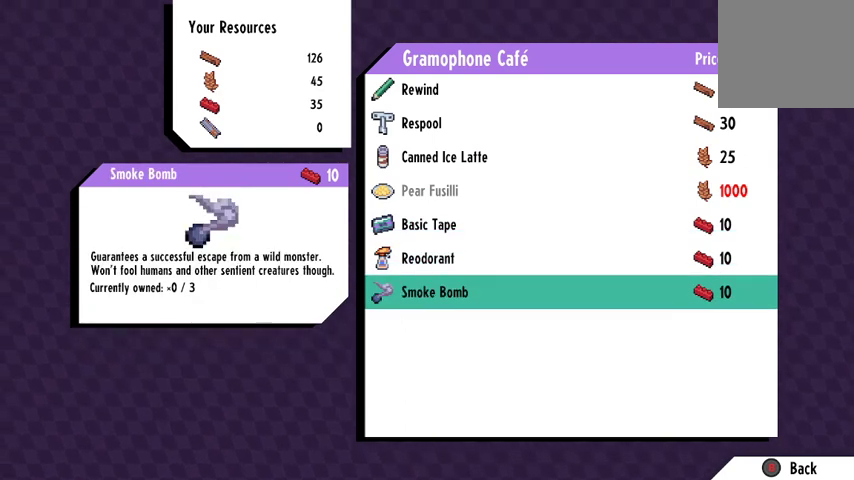
{"buttons": [], "left_stick": "center", "right_stick": "center", "events": [[367, "DPAD_UP", "down"], [500, "DPAD_UP", "up"]]}
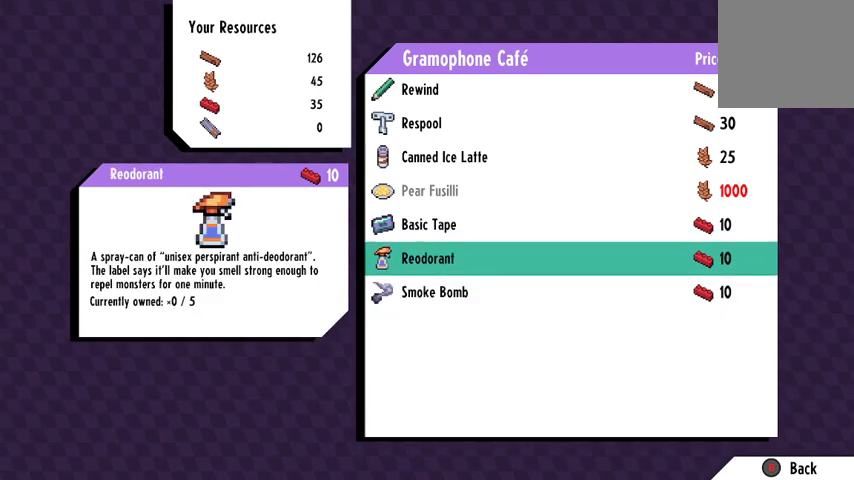
{"buttons": ["DPAD_UP"], "left_stick": "center", "right_stick": "center", "events": [[67, "DPAD_UP", "down"], [167, "DPAD_UP", "up"], [233, "DPAD_UP", "down"], [333, "DPAD_UP", "up"], [367, "DPAD_UP", "down"], [467, "DPAD_UP", "up"], [500, "DPAD_UP", "down"]]}
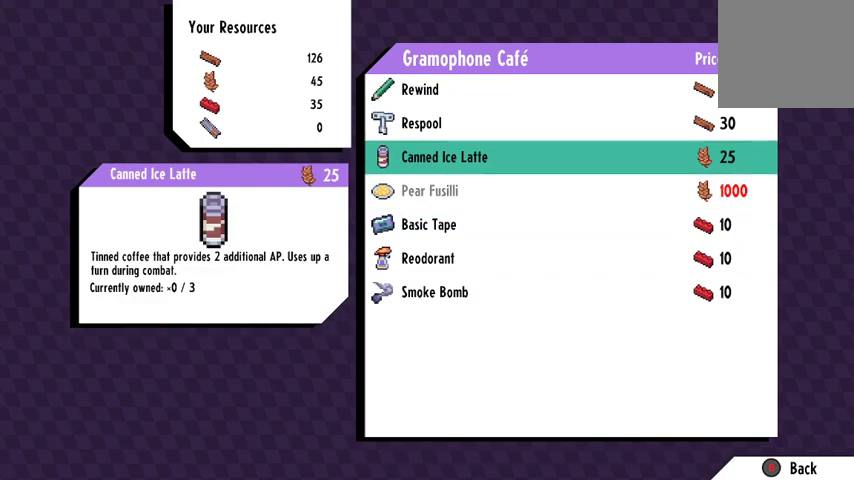
{"buttons": ["A"], "left_stick": "center", "right_stick": "center", "events": [[100, "DPAD_UP", "up"], [167, "DPAD_UP", "down"], [267, "DPAD_UP", "up"], [467, "A", "down"]]}
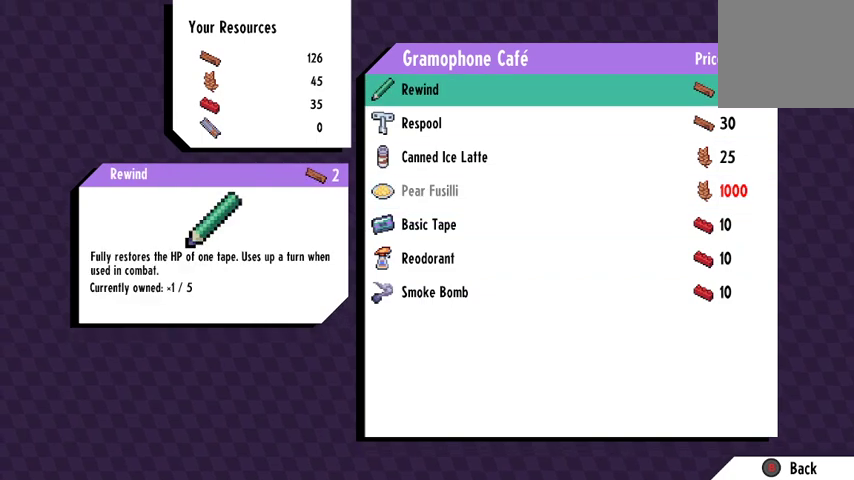
{"buttons": [], "left_stick": "center", "right_stick": "center", "events": [[67, "A", "up"]]}
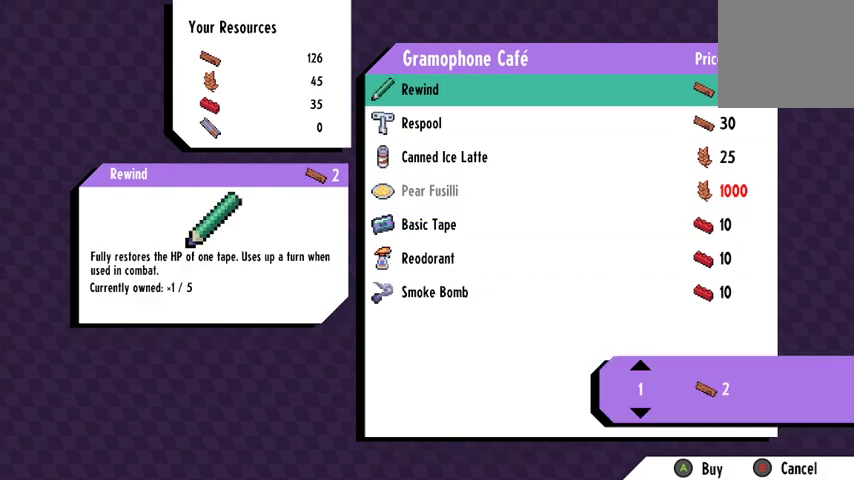
{"buttons": [], "left_stick": "center", "right_stick": "center", "events": [[267, "DPAD_RIGHT", "down"], [400, "DPAD_RIGHT", "up"]]}
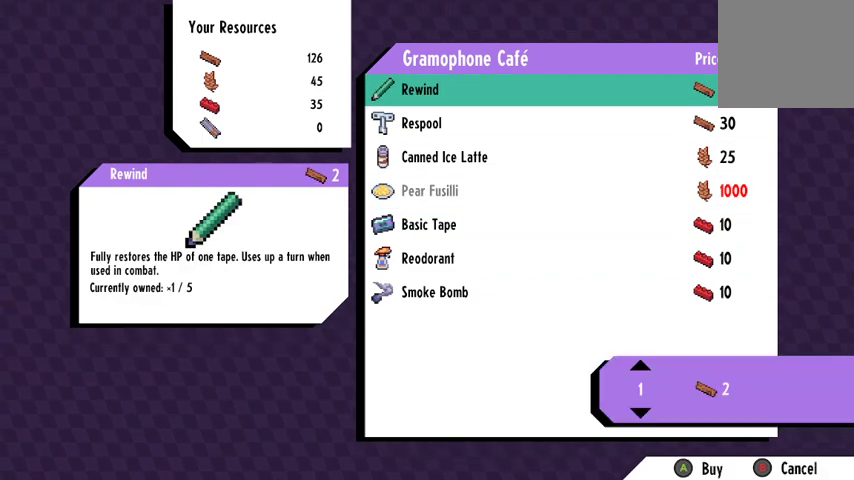
{"buttons": ["DPAD_UP"], "left_stick": "center", "right_stick": "center", "events": [[133, "DPAD_UP", "down"], [267, "DPAD_UP", "up"], [300, "DPAD_UP", "down"], [433, "DPAD_UP", "up"], [467, "DPAD_UP", "down"]]}
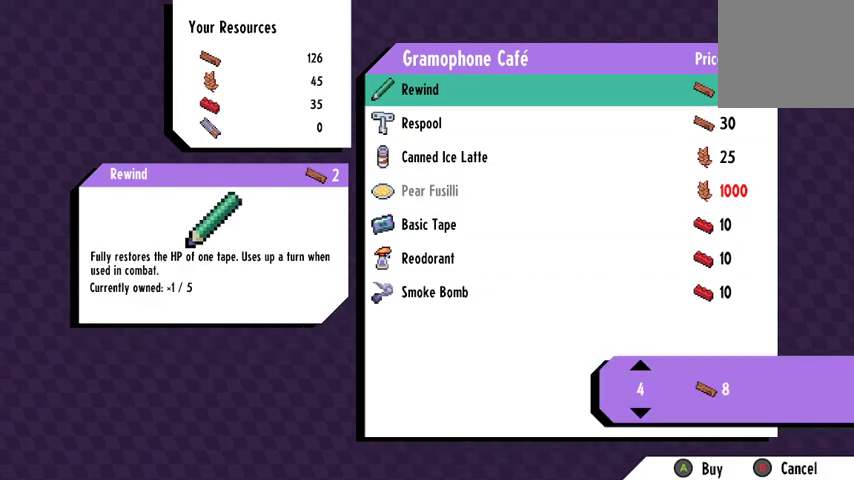
{"buttons": [], "left_stick": "center", "right_stick": "center", "events": [[67, "DPAD_UP", "up"], [133, "DPAD_UP", "down"], [233, "DPAD_UP", "up"], [400, "DPAD_UP", "down"], [500, "DPAD_UP", "up"]]}
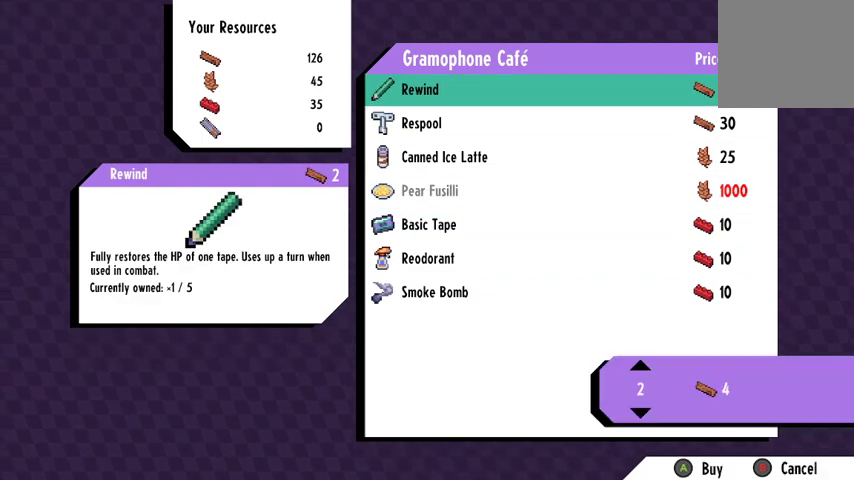
{"buttons": ["DPAD_UP"], "left_stick": "center", "right_stick": "center", "events": [[267, "DPAD_UP", "down"], [367, "DPAD_UP", "up"], [433, "DPAD_UP", "down"]]}
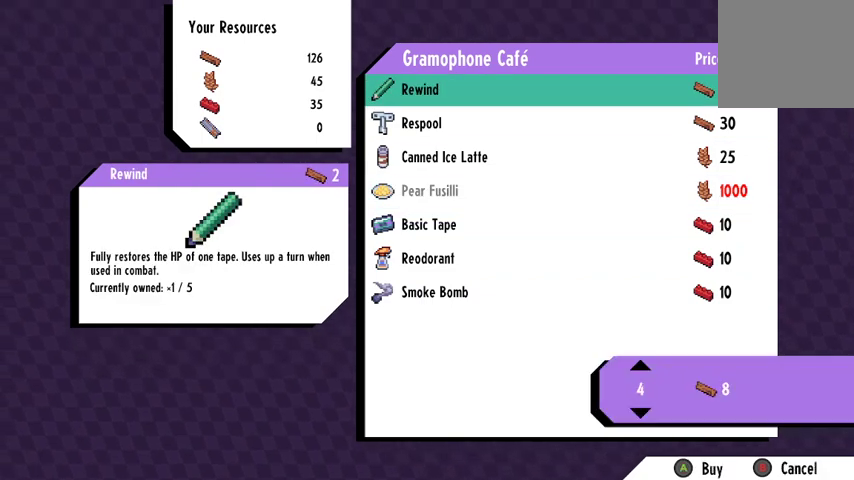
{"buttons": [], "left_stick": "center", "right_stick": "center", "events": [[33, "DPAD_UP", "up"]]}
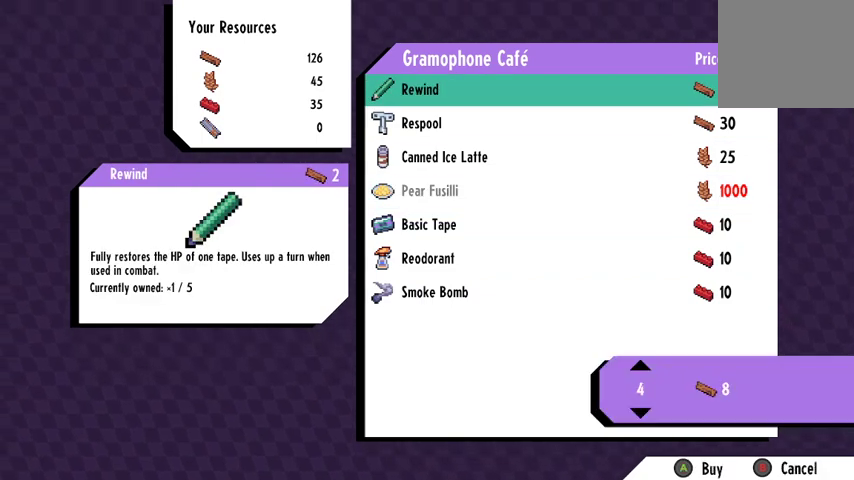
{"buttons": [], "left_stick": "center", "right_stick": "center", "events": []}